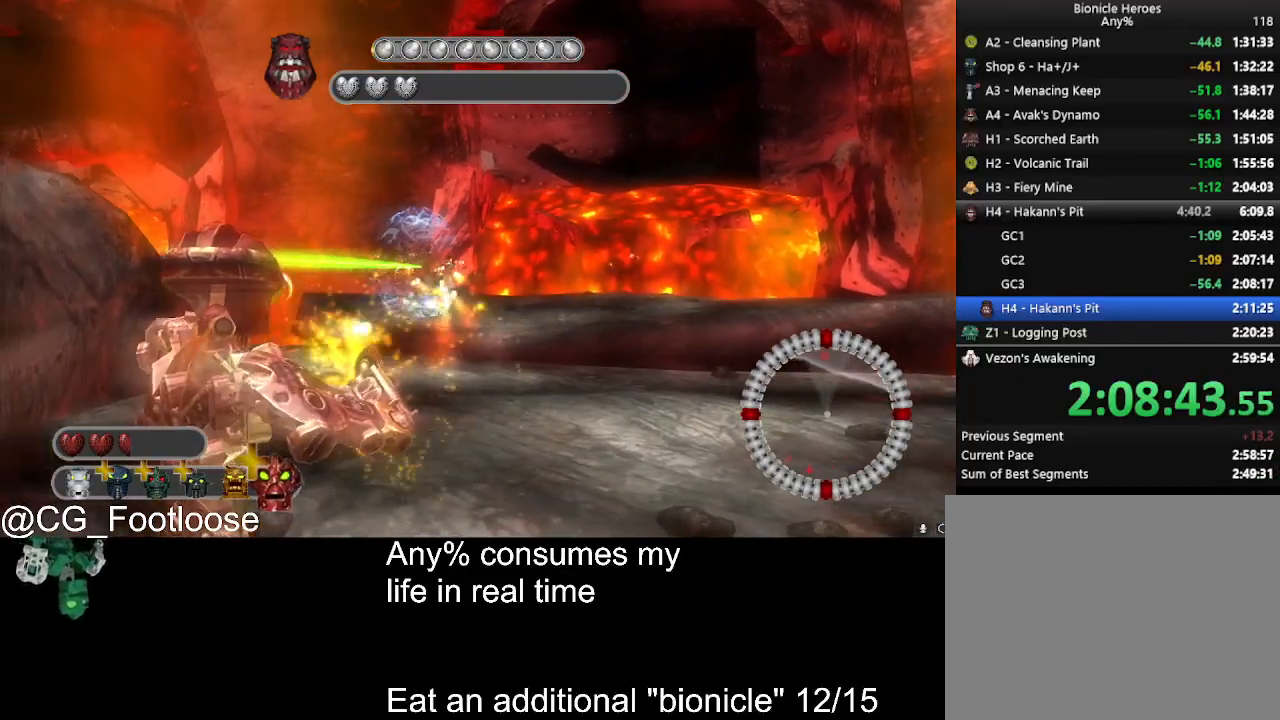
Gameplay with keyboard and mouse; each line is a JSON object with the keys and mouse buttons held at the frame after it. "events" lists presses ("down") and releases ("up") of "1", "a", "d", "down", "escape", "left", "q", "return", "right", "s", "space", "up", "w", "mouse_left", "mouse_wheel_up" and "mouse_wheel_down" between this image and that frame as [ms after this image, input, new state], when the widget could be followed in between. "mouse_left", "mouse_wheel_up", "mouse_wheel_down" = the "left", "wheel_up", "wheel_down" buttons of the "mouse" list. No other keys are recorded. Not read: mouse_move.
{"keys": ["a"], "mouse": ["left"], "events": [[133, "a", "down"], [133, "d", "up"], [316, "a", "up"], [316, "d", "down"], [450, "a", "down"], [500, "d", "up"]]}
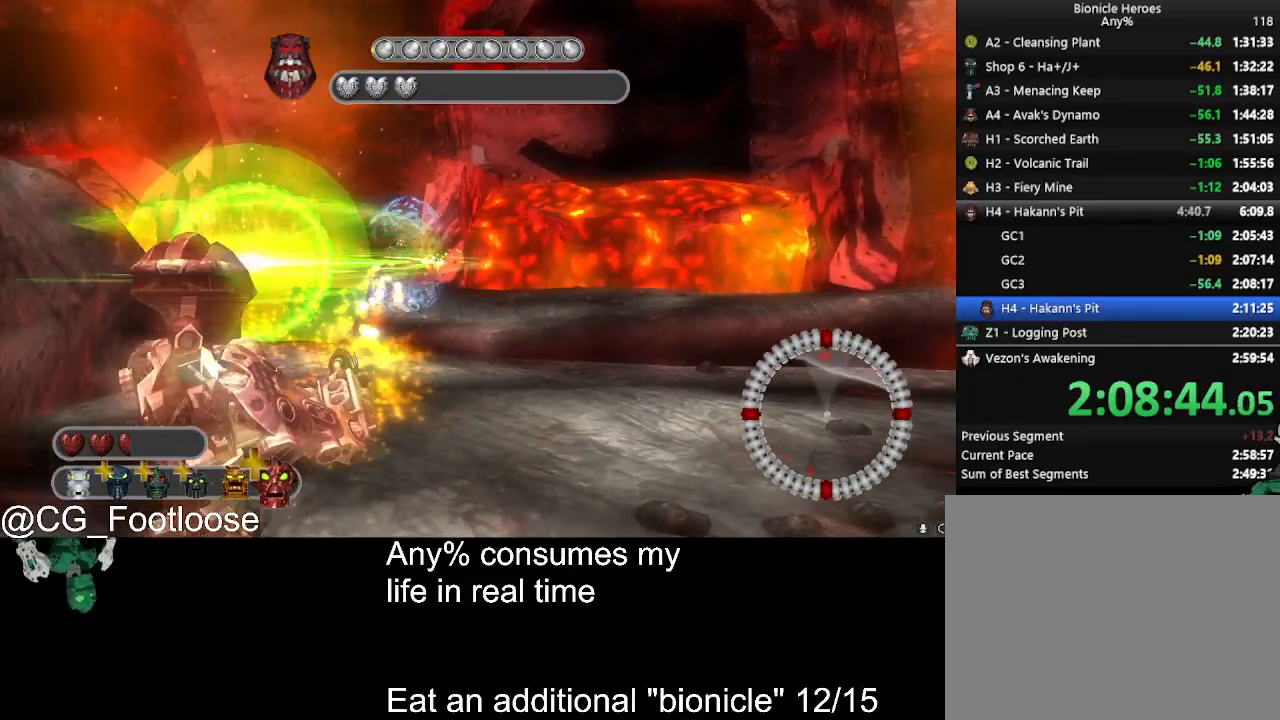
{"keys": ["a"], "mouse": ["left"], "events": [[150, "d", "down"], [200, "a", "up"], [333, "a", "down"], [383, "d", "up"]]}
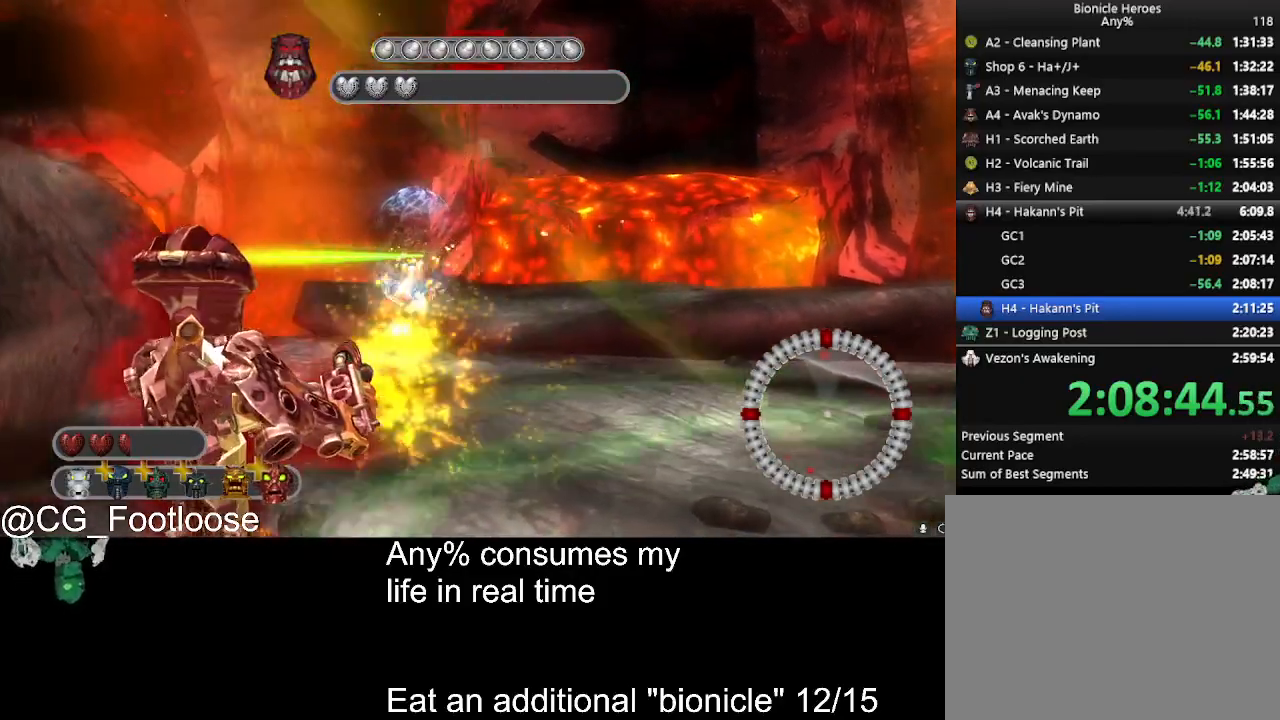
{"keys": ["d"], "mouse": ["left"], "events": [[66, "a", "up"], [66, "d", "down"], [250, "a", "down"], [250, "d", "up"], [383, "a", "up"], [383, "d", "down"]]}
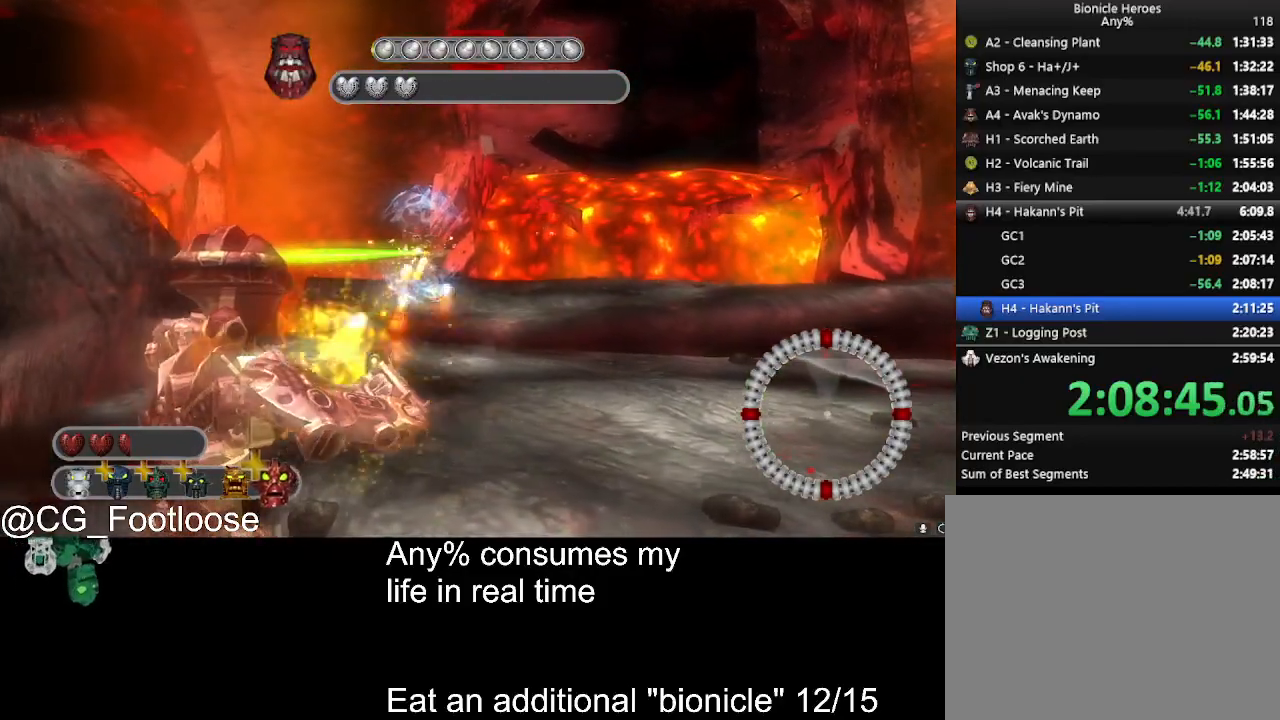
{"keys": ["a"], "mouse": ["left"], "events": [[83, "a", "down"], [83, "d", "up"], [266, "a", "up"], [266, "d", "down"], [400, "d", "up"], [450, "a", "down"]]}
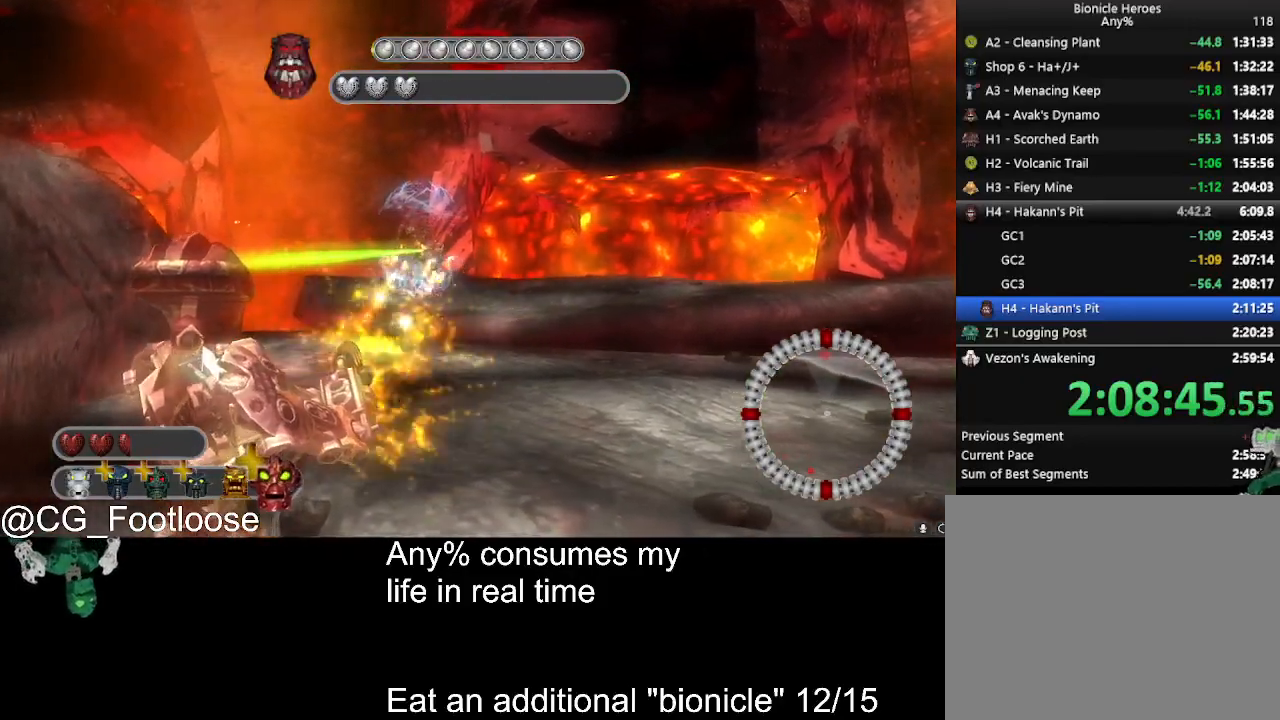
{"keys": ["a"], "mouse": ["left"], "events": [[100, "a", "up"], [133, "d", "down"], [333, "a", "down"], [383, "d", "up"]]}
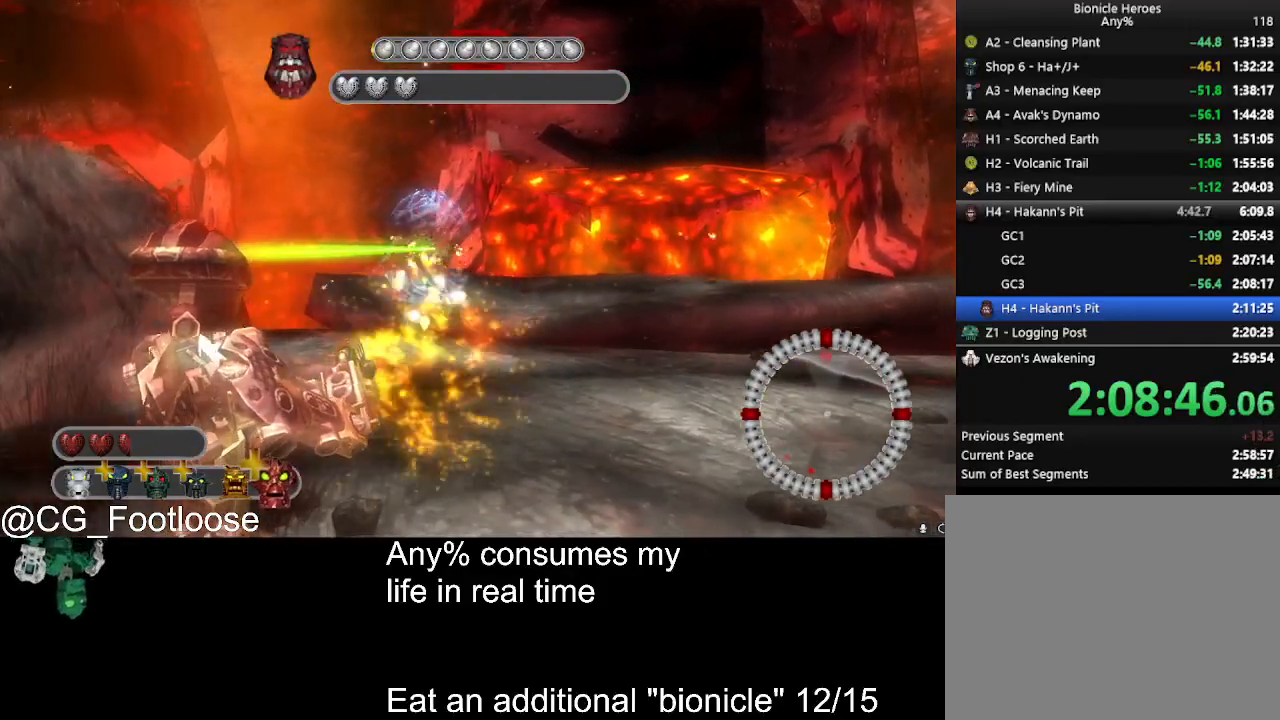
{"keys": ["d"], "mouse": ["left"], "events": [[66, "a", "up"], [66, "d", "down"], [200, "a", "down"], [250, "d", "up"], [400, "d", "down"], [433, "a", "up"]]}
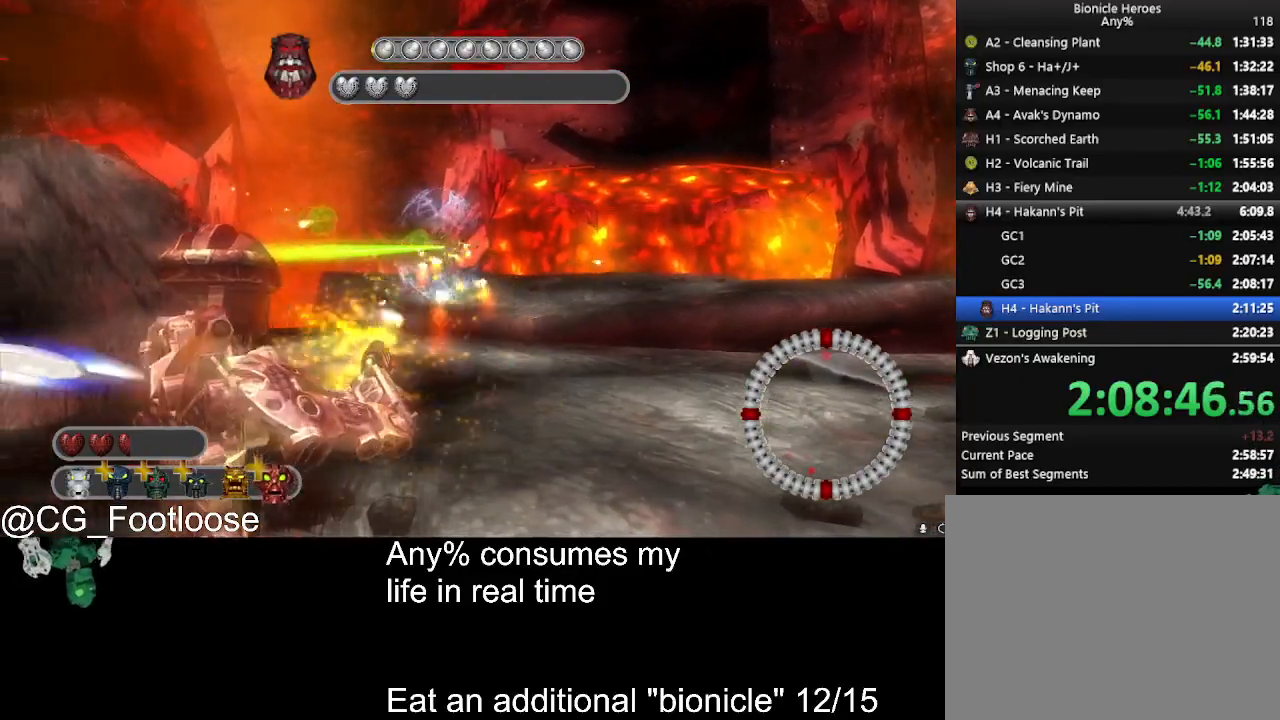
{"keys": ["a"], "mouse": ["left"], "events": [[83, "a", "down"], [133, "d", "up"], [316, "a", "up"], [316, "d", "down"], [500, "a", "down"], [500, "d", "up"]]}
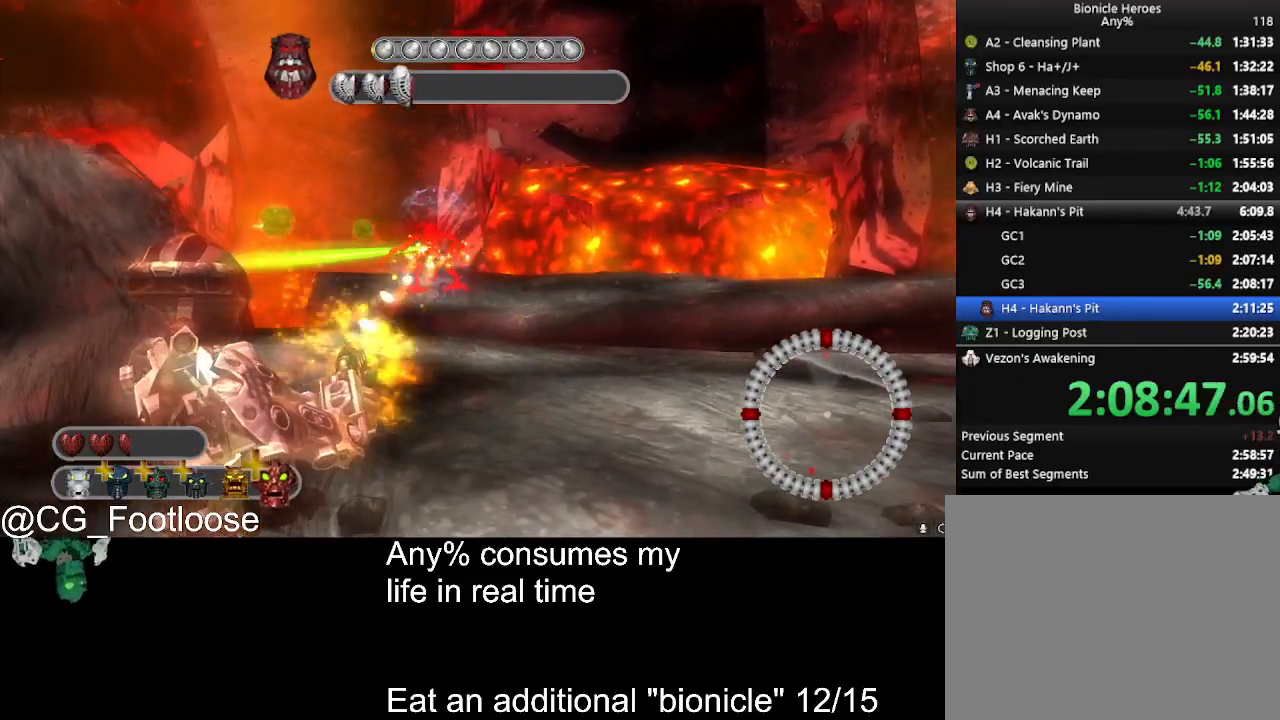
{"keys": ["a"], "mouse": ["left"], "events": [[183, "a", "up"], [183, "d", "down"], [383, "a", "down"], [383, "d", "up"]]}
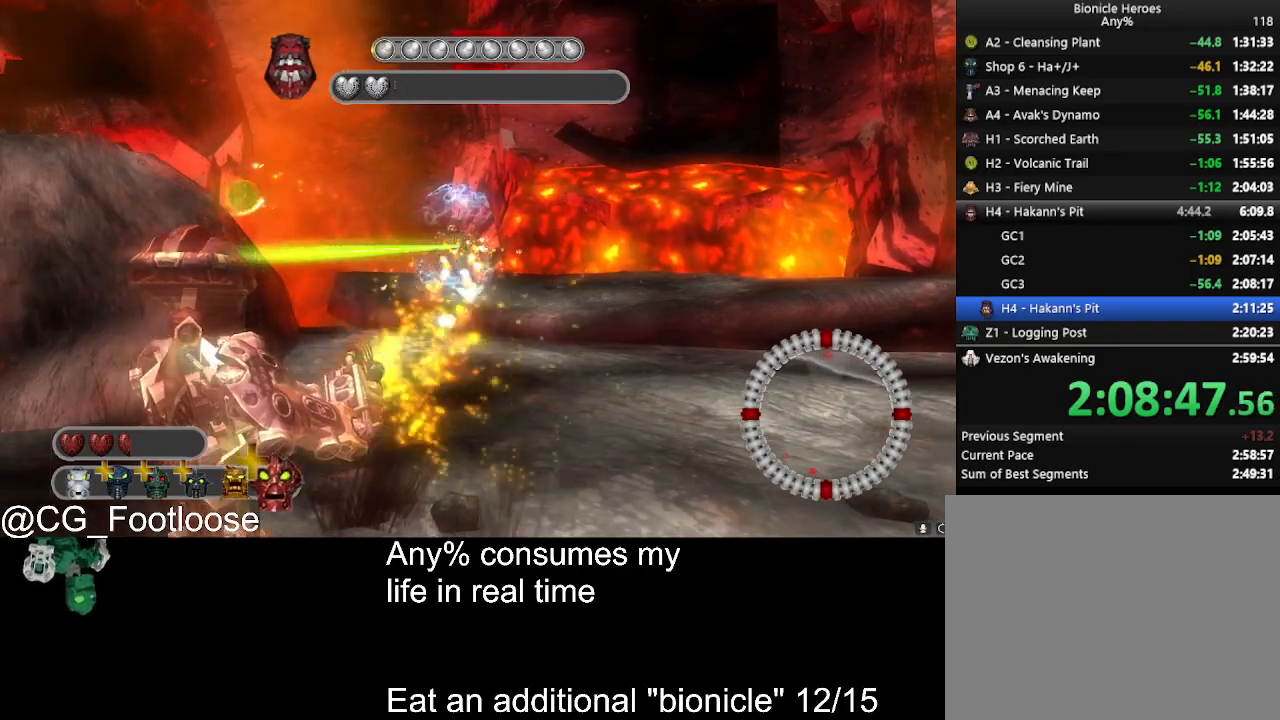
{"keys": ["d"], "mouse": ["left"], "events": [[16, "a", "up"], [16, "d", "down"], [200, "a", "down"], [250, "d", "up"], [433, "a", "up"], [433, "d", "down"]]}
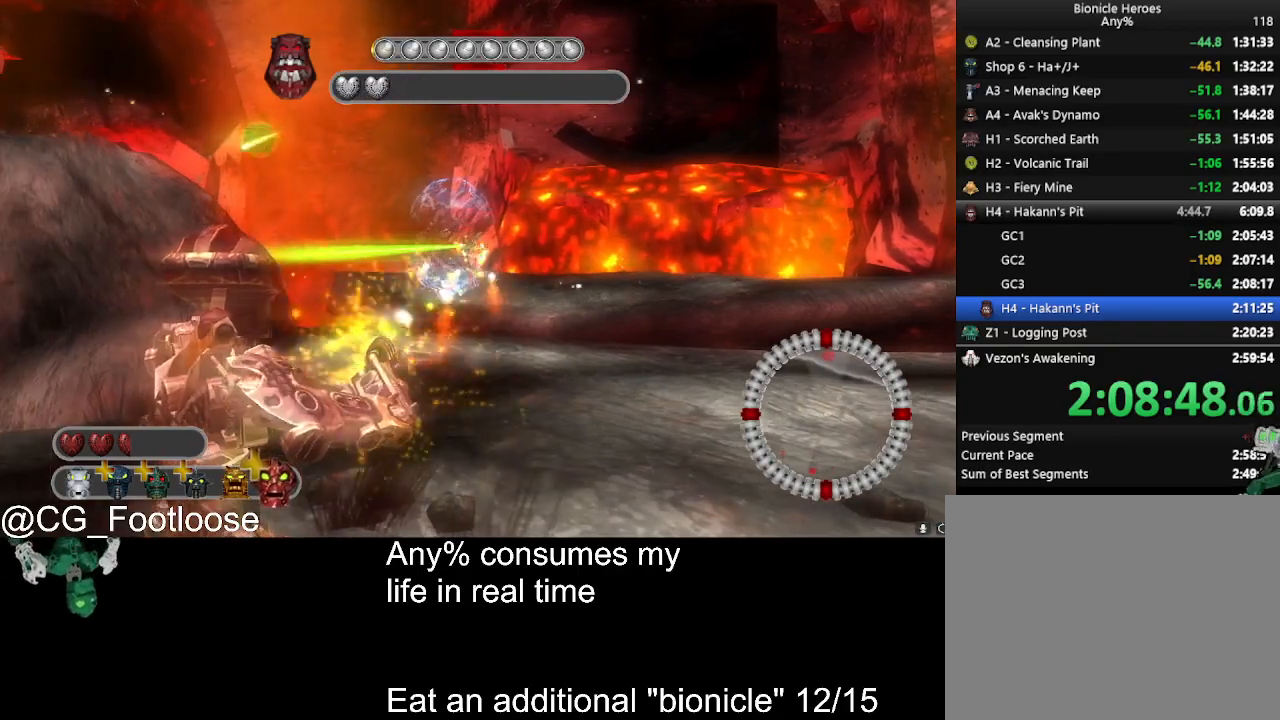
{"keys": ["a"], "mouse": ["left"], "events": [[133, "a", "down"], [133, "d", "up"], [266, "d", "down"], [316, "a", "up"], [500, "a", "down"], [500, "d", "up"]]}
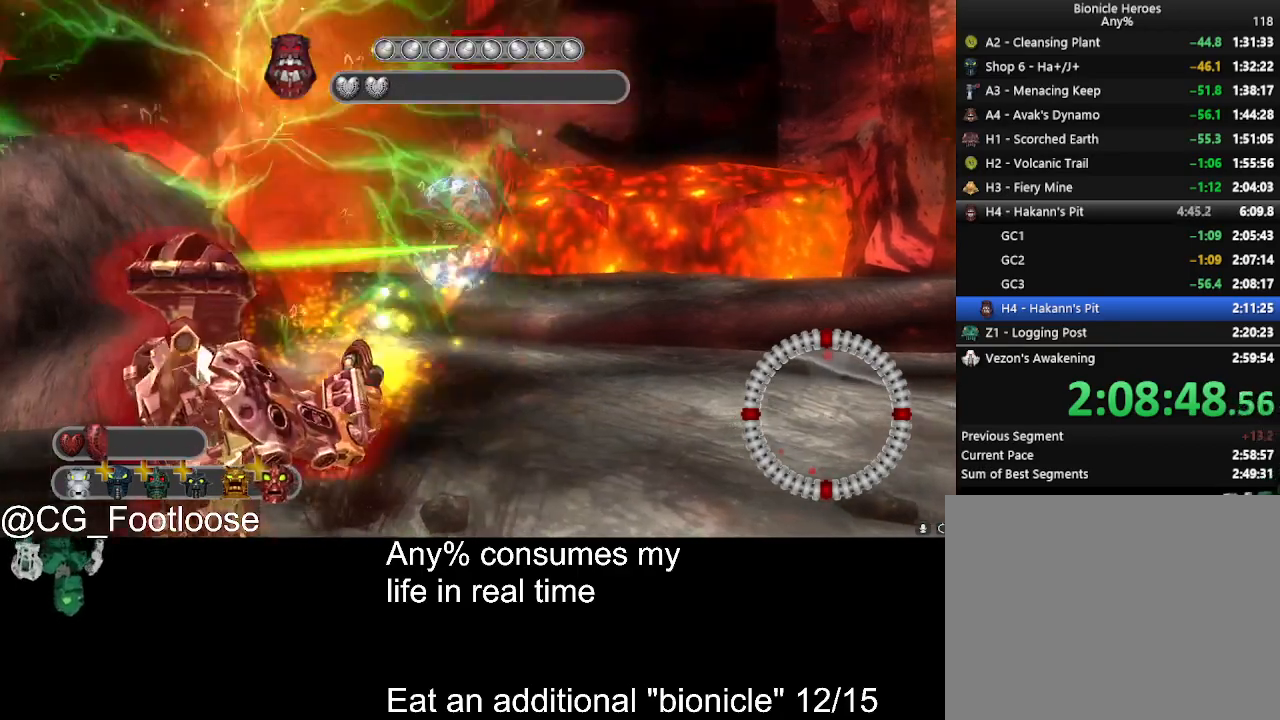
{"keys": ["a"], "mouse": ["left"], "events": [[183, "a", "up"], [183, "d", "down"], [383, "a", "down"], [383, "d", "up"]]}
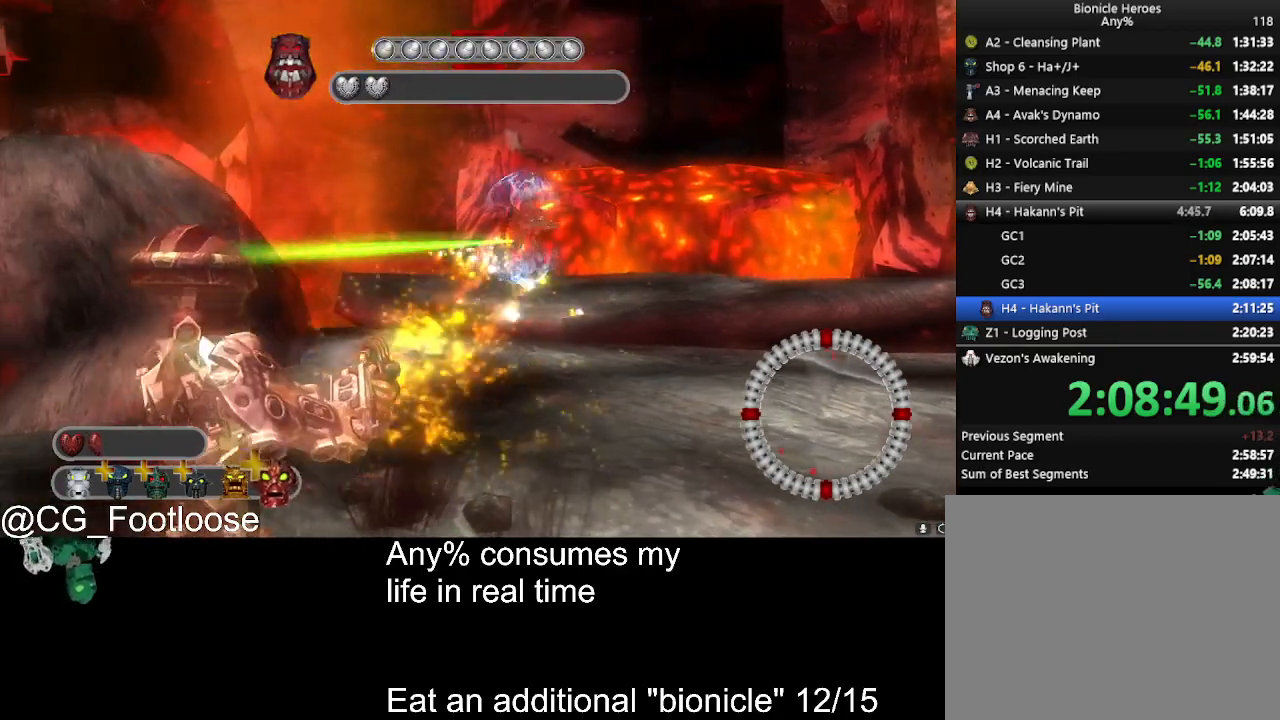
{"keys": ["d"], "mouse": ["left"], "events": [[16, "a", "up"], [16, "d", "down"], [200, "a", "down"], [200, "d", "up"], [400, "d", "down"], [433, "a", "up"]]}
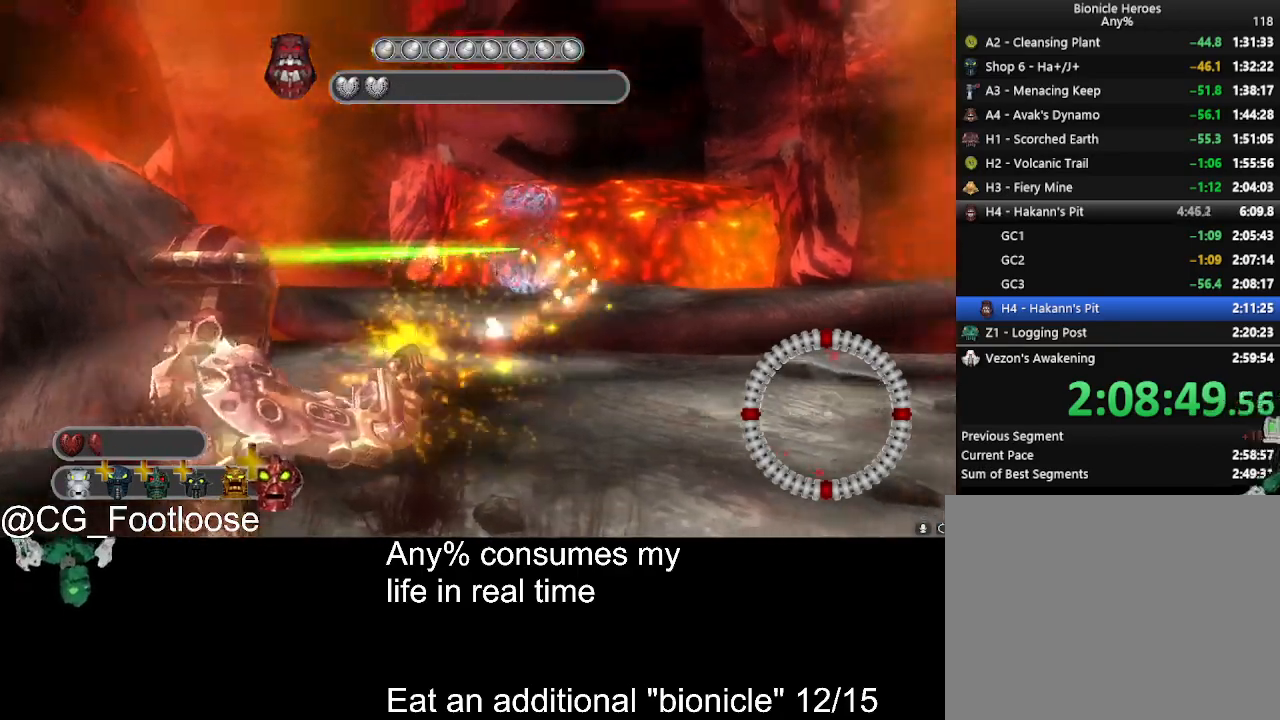
{"keys": ["a"], "mouse": ["left"], "events": [[83, "a", "down"], [133, "d", "up"], [266, "a", "up"], [266, "d", "down"], [450, "a", "down"], [500, "d", "up"]]}
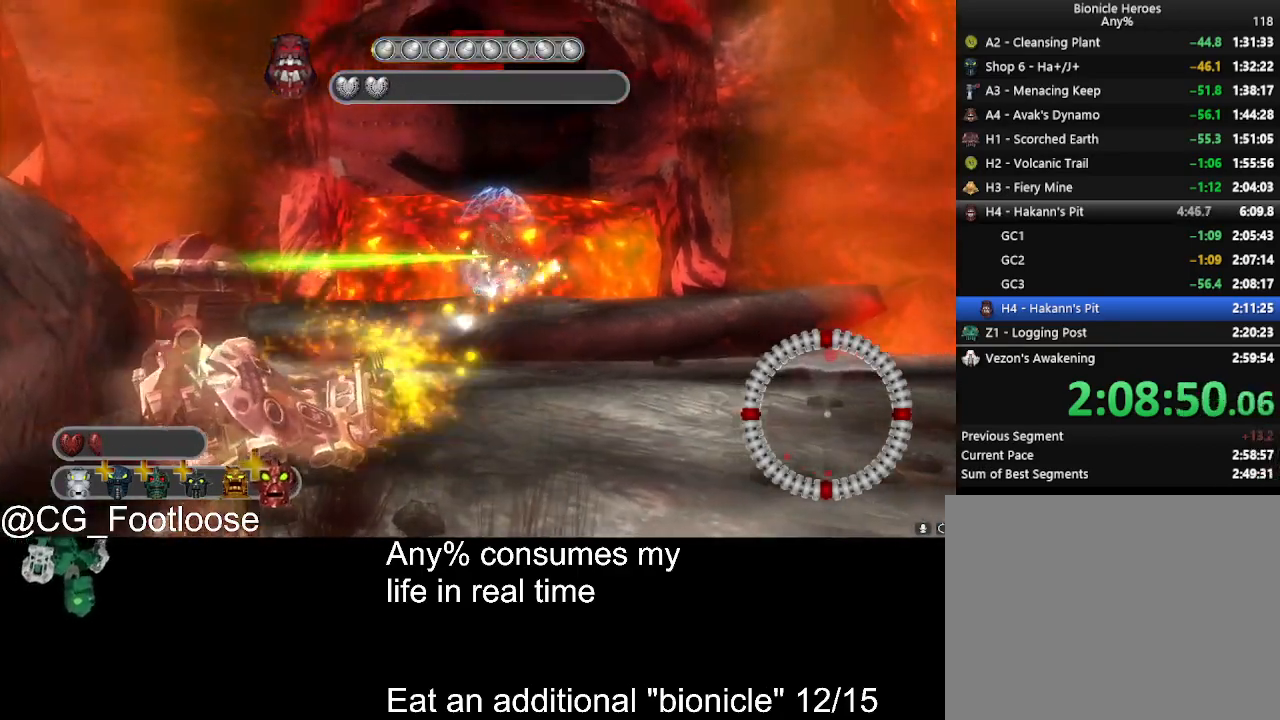
{"keys": ["a"], "mouse": ["left"], "events": [[150, "a", "up"], [150, "d", "down"], [383, "a", "down"], [433, "d", "up"]]}
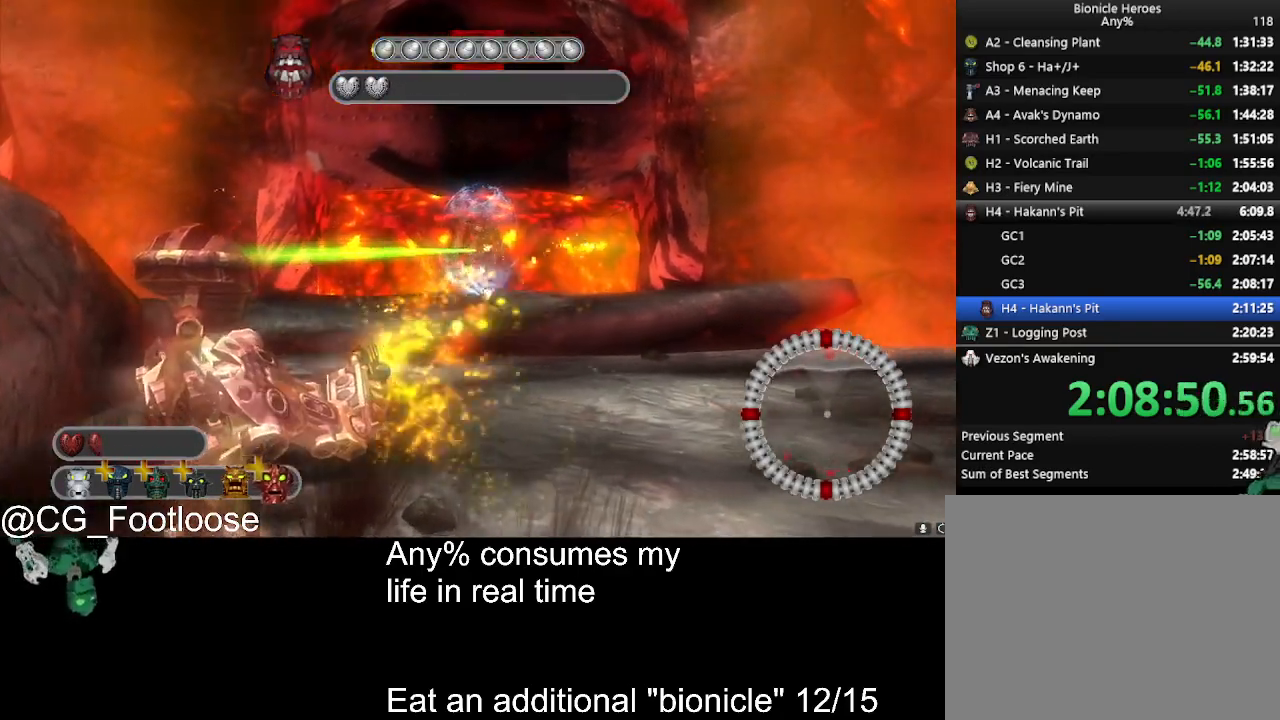
{"keys": ["d"], "mouse": ["left"], "events": [[66, "a", "up"], [66, "d", "down"], [250, "a", "down"], [250, "d", "up"], [433, "a", "up"], [433, "d", "down"]]}
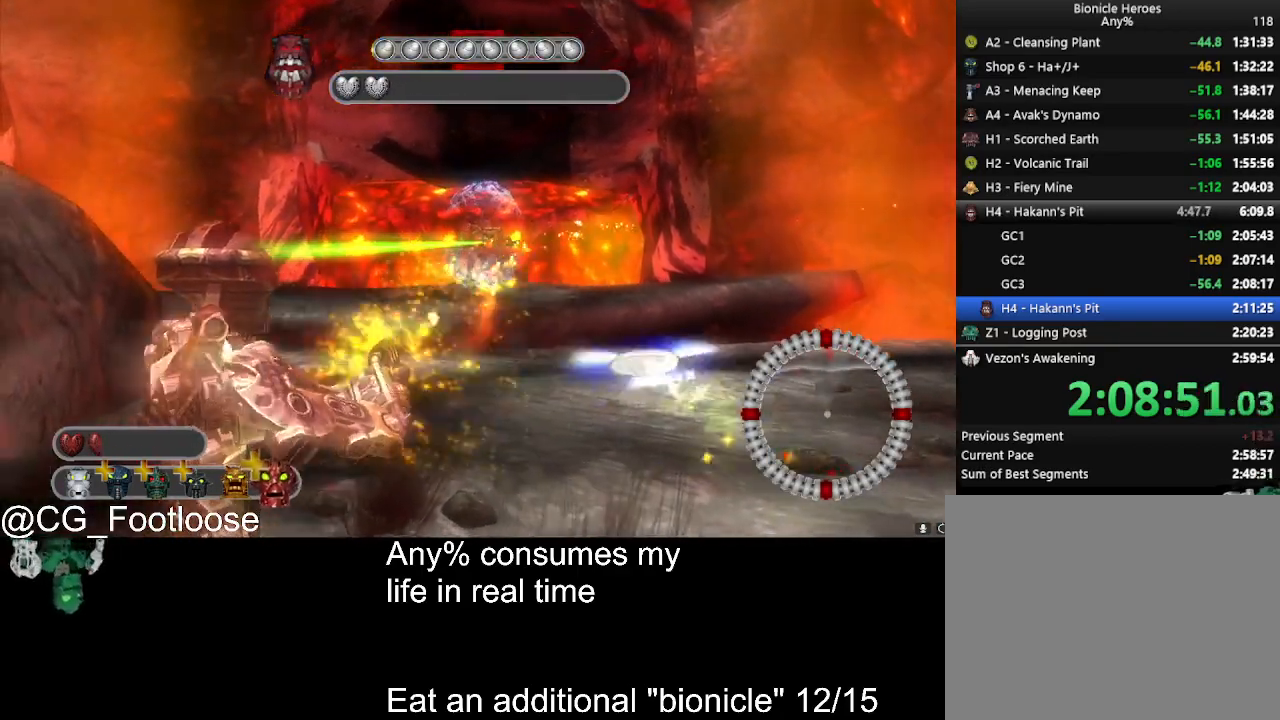
{"keys": ["a"], "mouse": ["left"], "events": [[133, "a", "down"], [133, "d", "up"], [316, "a", "up"], [316, "d", "down"], [450, "a", "down"], [450, "d", "up"]]}
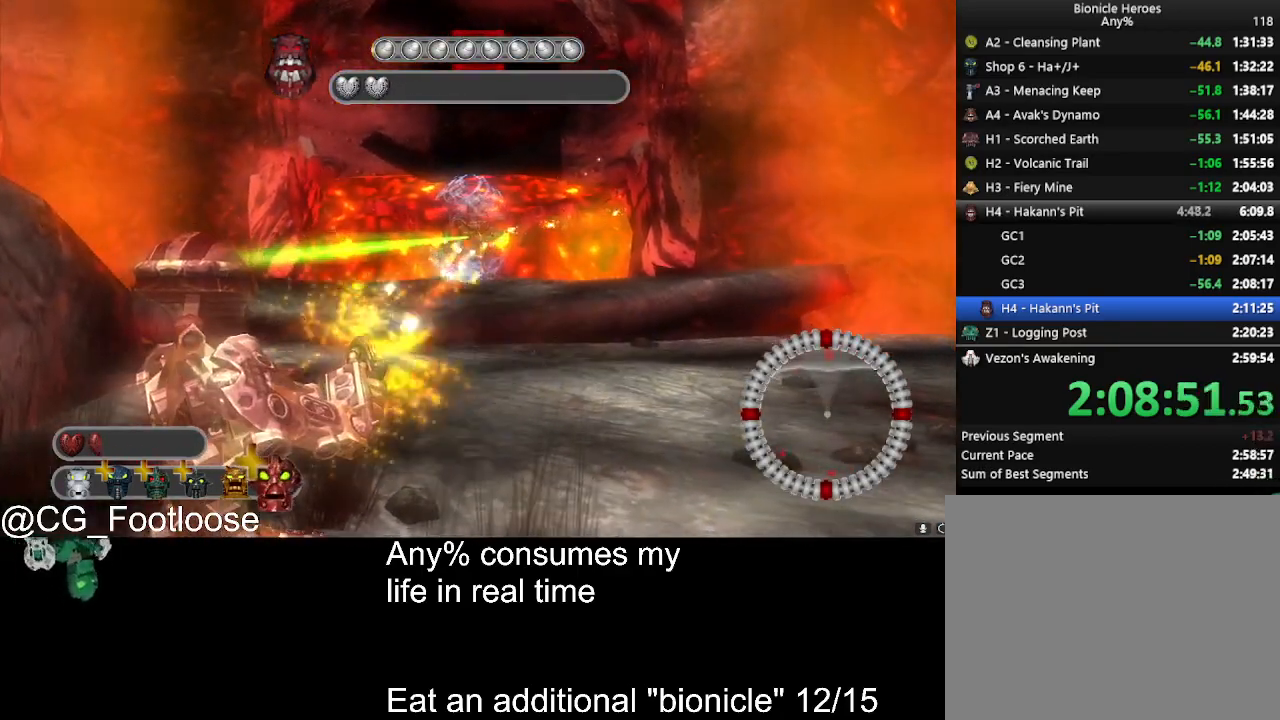
{"keys": ["a"], "mouse": ["left"], "events": [[150, "a", "up"], [183, "d", "down"], [383, "a", "down"], [416, "d", "up"]]}
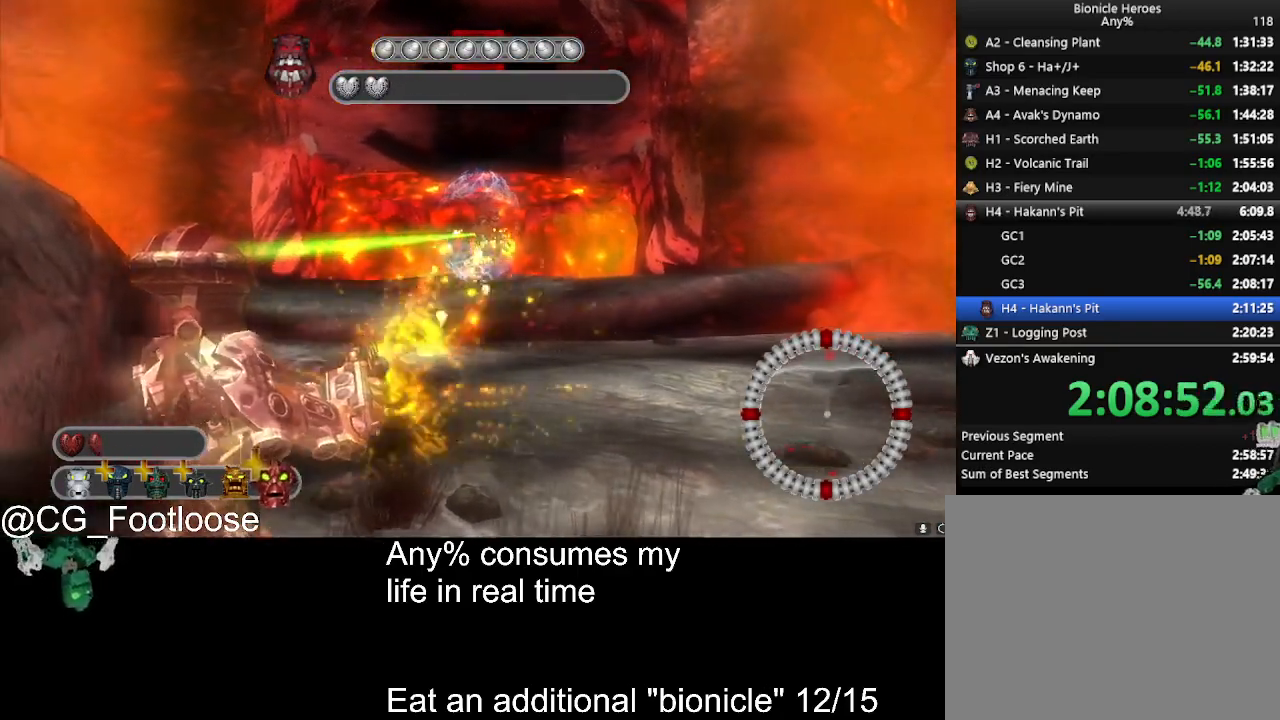
{"keys": ["d"], "mouse": ["left"], "events": [[66, "a", "up"], [66, "d", "down"], [200, "a", "down"], [250, "d", "up"], [400, "a", "up"], [400, "d", "down"]]}
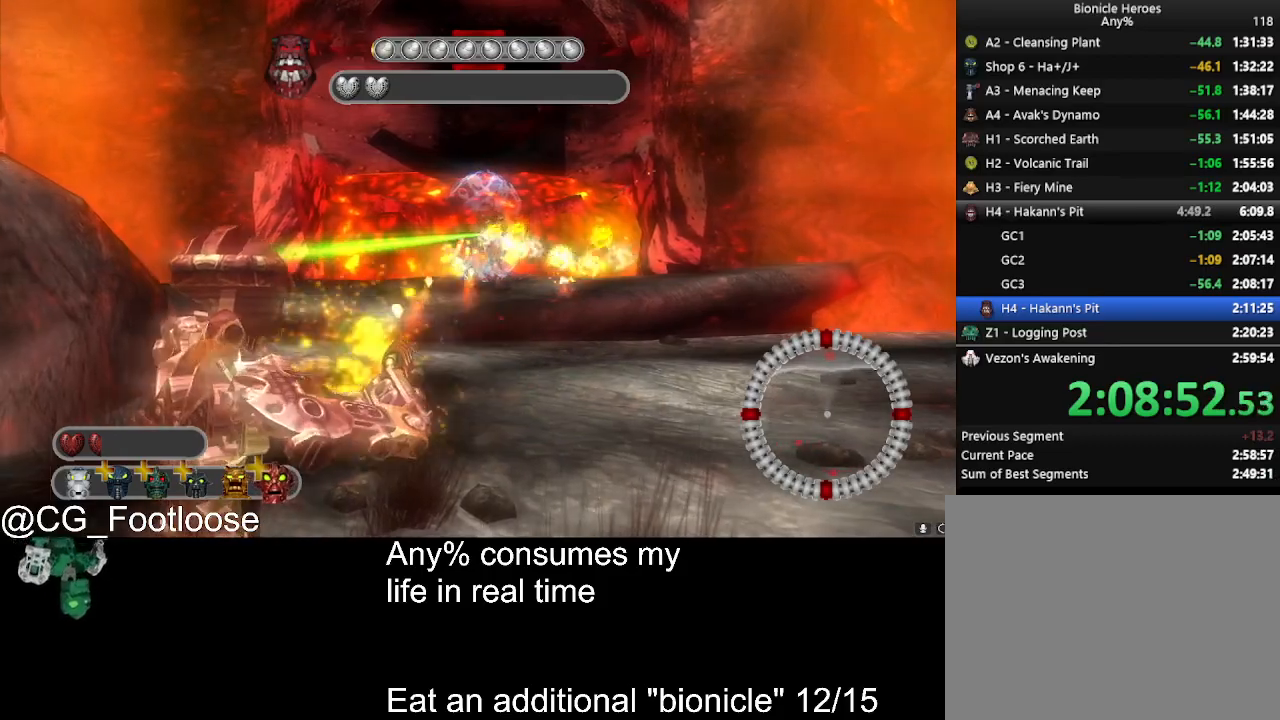
{"keys": ["d", "s"], "mouse": ["wheel_up"], "events": [[133, "a", "down"], [133, "d", "up"], [166, "mouse_left", "up"], [266, "a", "up"], [266, "s", "down"], [316, "d", "down"], [500, "mouse_wheel_up", "down"]]}
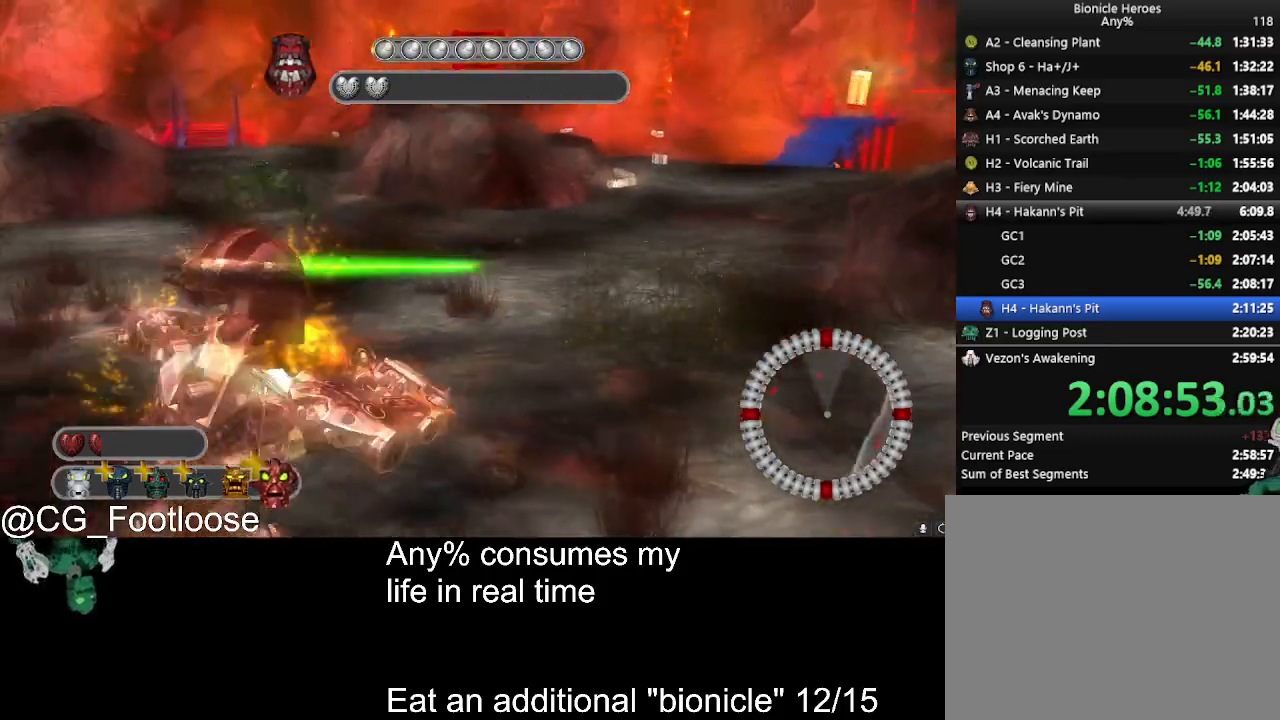
{"keys": ["a"], "mouse": [], "events": [[150, "mouse_wheel_up", "up"], [183, "mouse_wheel_up", "down"], [233, "d", "up"], [233, "mouse_wheel_up", "up"], [416, "a", "down"], [416, "s", "up"]]}
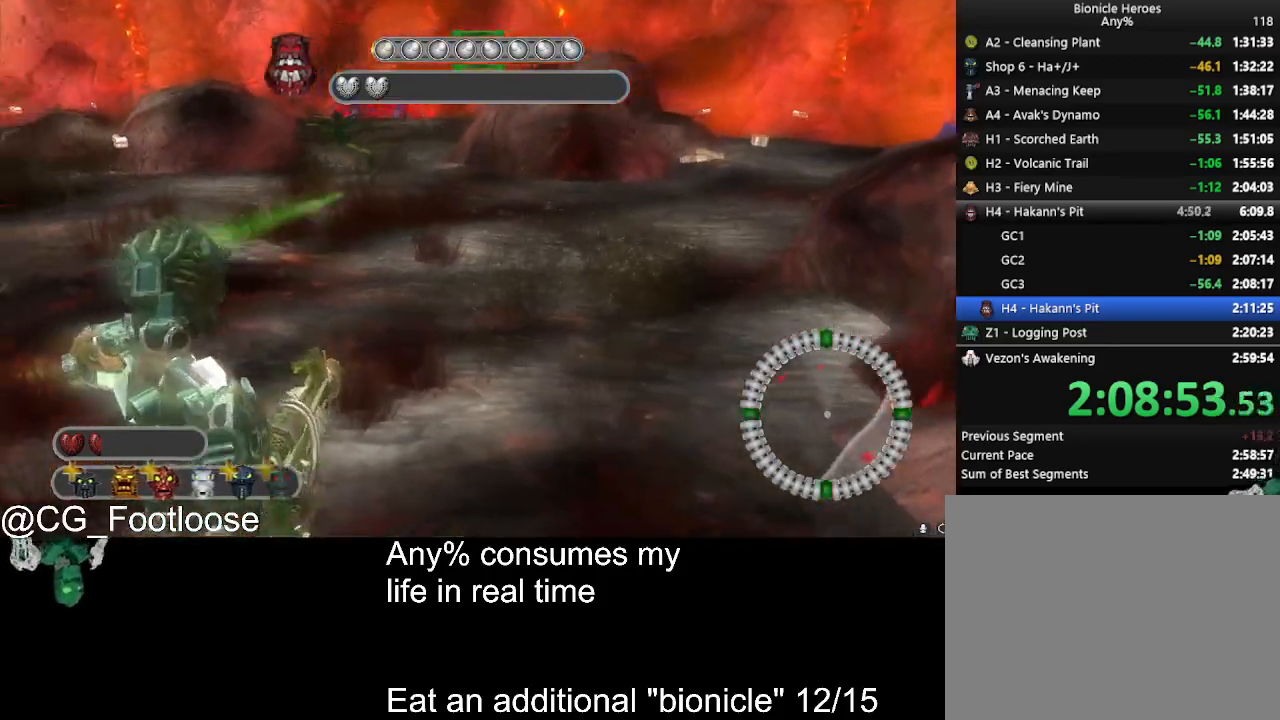
{"keys": ["w"], "mouse": [], "events": [[66, "mouse_wheel_up", "down"], [116, "a", "up"], [116, "mouse_wheel_up", "up"], [200, "w", "down"], [350, "mouse_left", "down"], [450, "mouse_left", "up"]]}
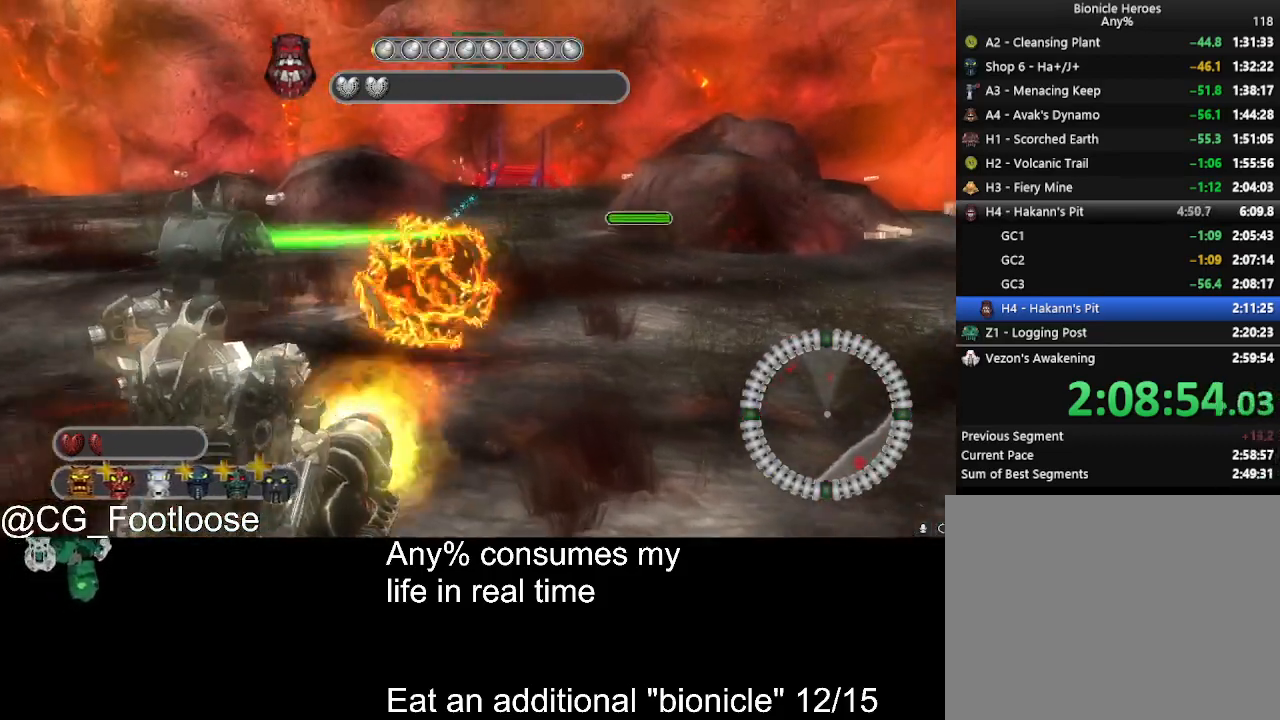
{"keys": ["d"], "mouse": ["left"], "events": [[133, "d", "down"], [216, "w", "up"], [450, "mouse_left", "down"]]}
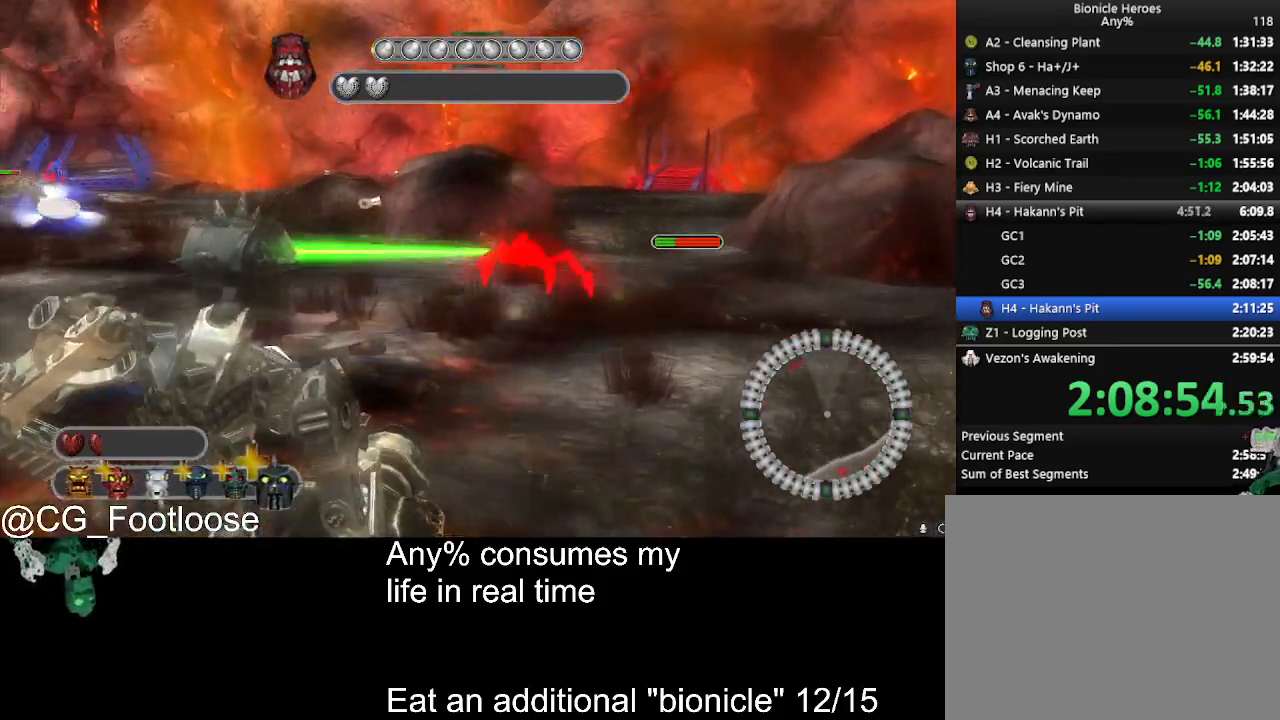
{"keys": ["d"], "mouse": [], "events": [[50, "mouse_left", "up"], [183, "s", "down"], [283, "mouse_wheel_down", "down"], [383, "mouse_wheel_down", "up"], [416, "s", "up"]]}
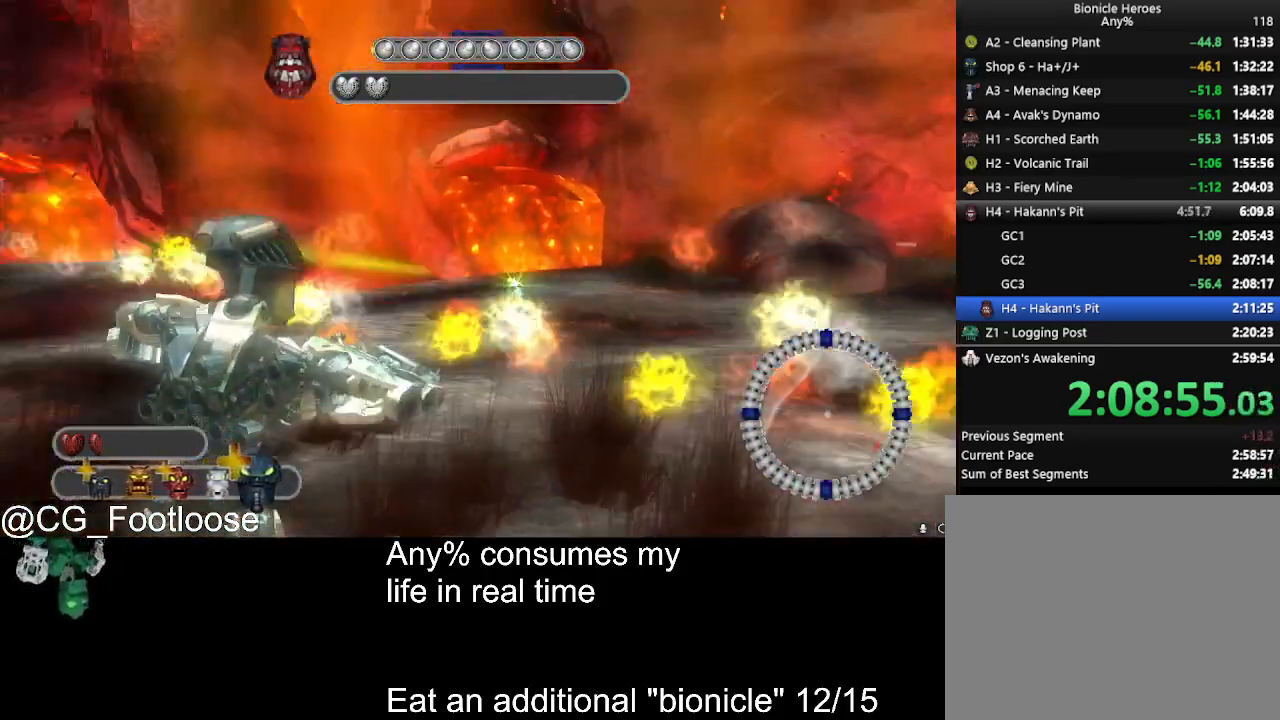
{"keys": ["s"], "mouse": [], "events": [[166, "mouse_wheel_down", "down"], [200, "mouse_wheel_down", "up"], [250, "d", "up"], [433, "s", "down"]]}
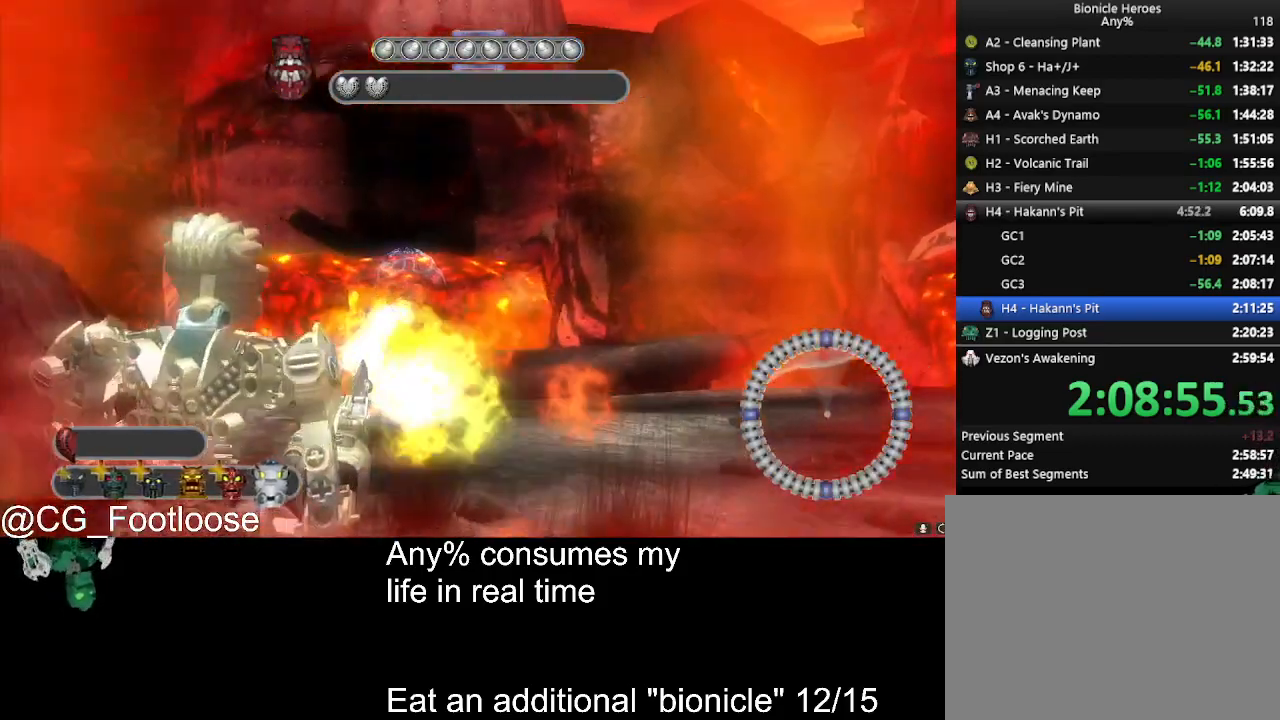
{"keys": ["d"], "mouse": [], "events": [[183, "mouse_wheel_down", "down"], [183, "s", "up"], [216, "mouse_wheel_down", "up"], [500, "d", "down"]]}
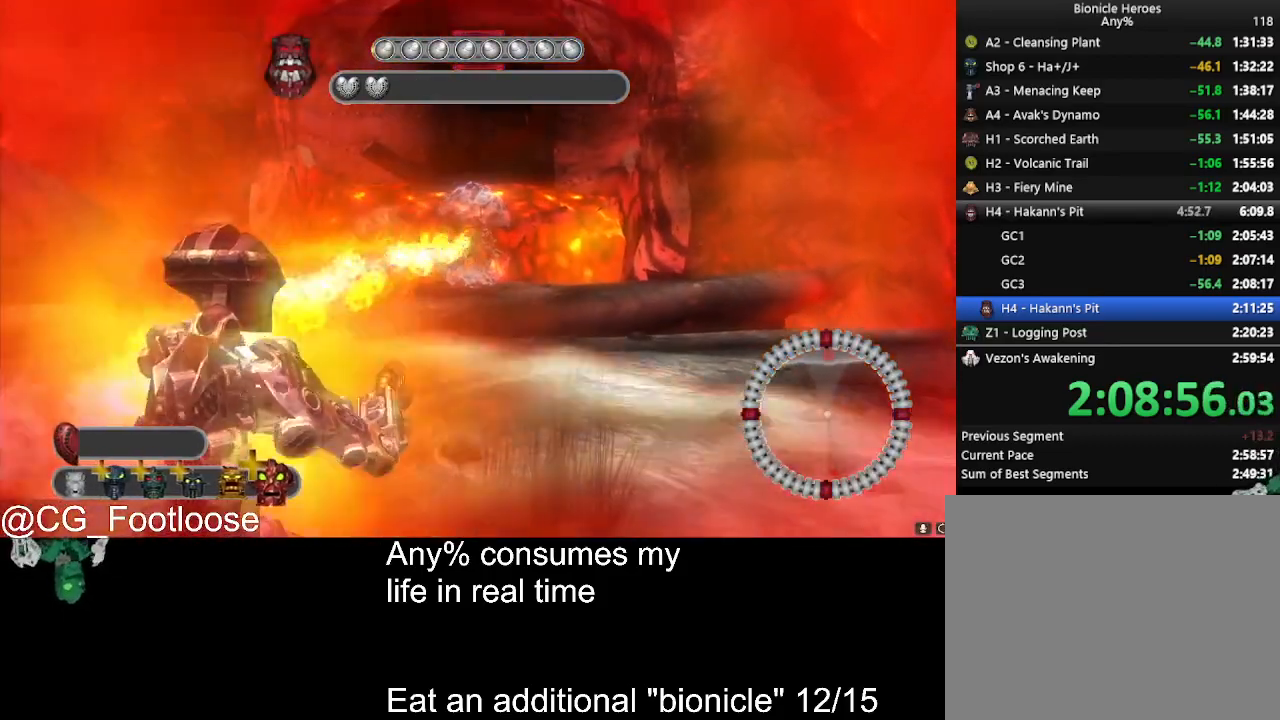
{"keys": ["a"], "mouse": [], "events": [[283, "mouse_wheel_up", "down"], [333, "mouse_wheel_up", "up"], [383, "a", "down"], [383, "d", "up"]]}